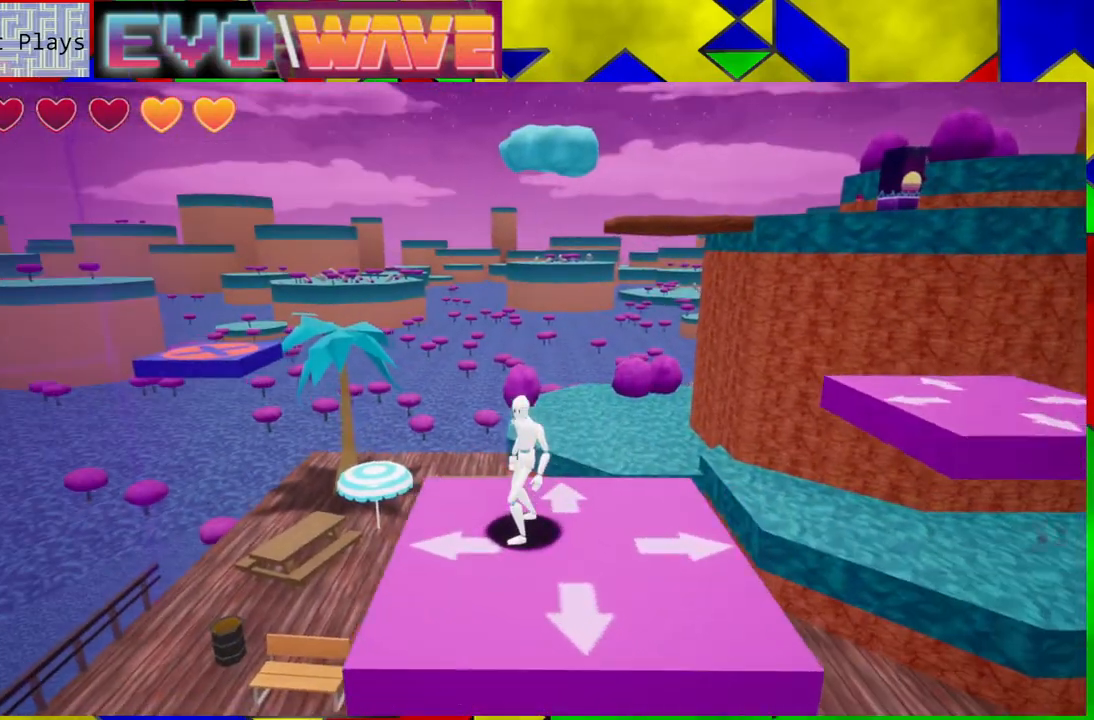
Gameplay with a controller (Nintendo layout); each line is a JSON object with the inputs held at the frame after it. "events" lists button and stick changes between this image and that frame as [ms after this image, input, new state], when the widget could be followed in between. Not read: L3 R3.
{"buttons": [], "left_stick": "center", "right_stick": "center", "events": []}
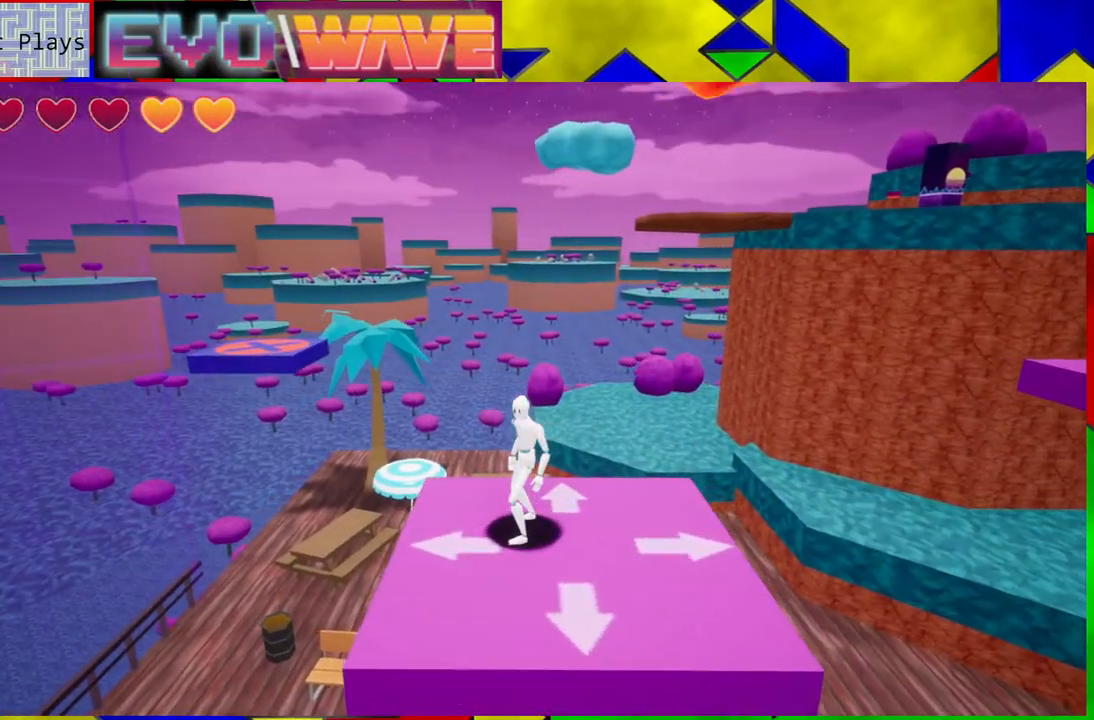
{"buttons": [], "left_stick": "center", "right_stick": "center", "events": []}
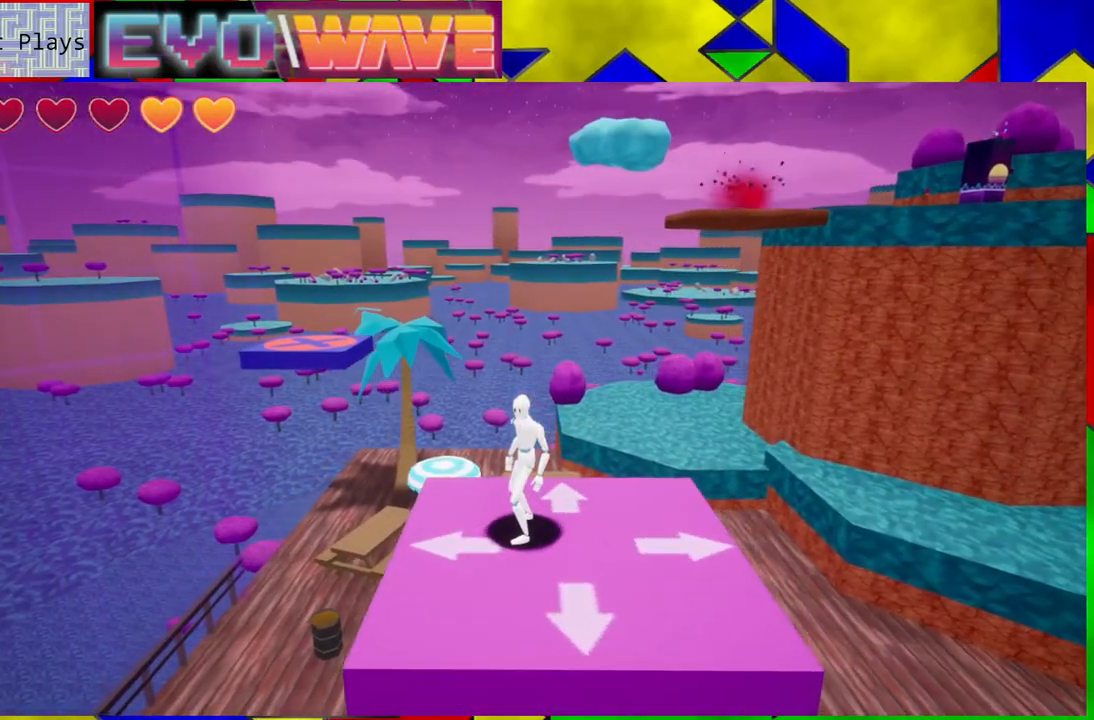
{"buttons": [], "left_stick": "center", "right_stick": "center", "events": []}
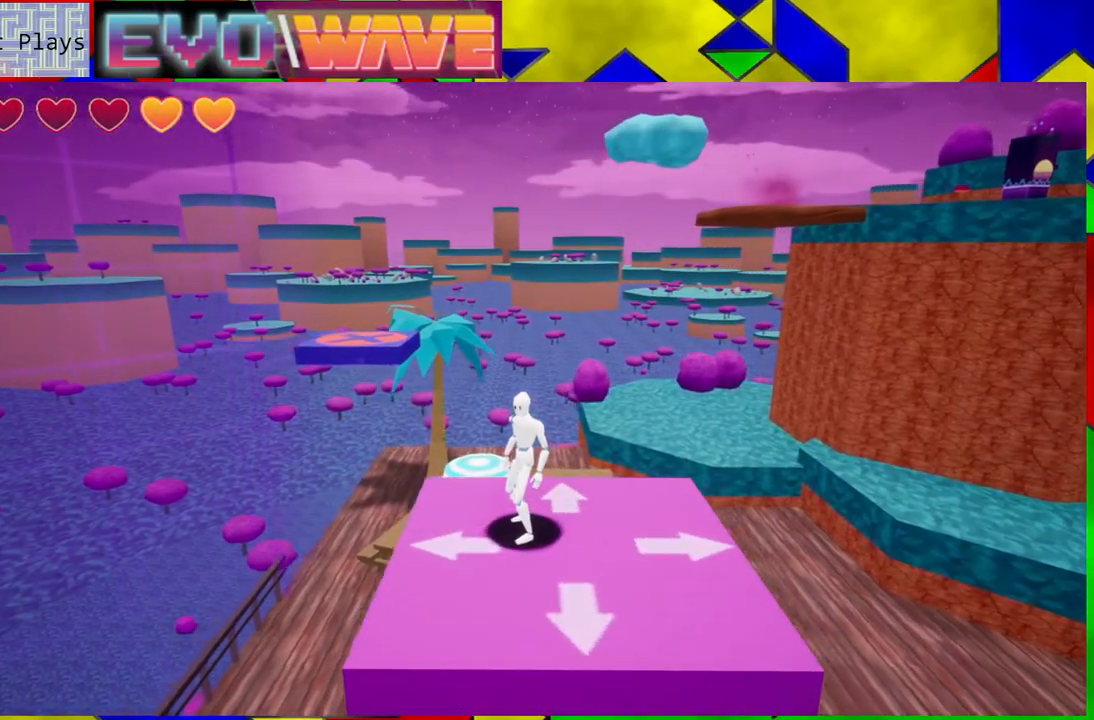
{"buttons": [], "left_stick": "center", "right_stick": "center", "events": [[117, "right_stick", "right"], [267, "right_stick", "up-right"], [383, "right_stick", "center"]]}
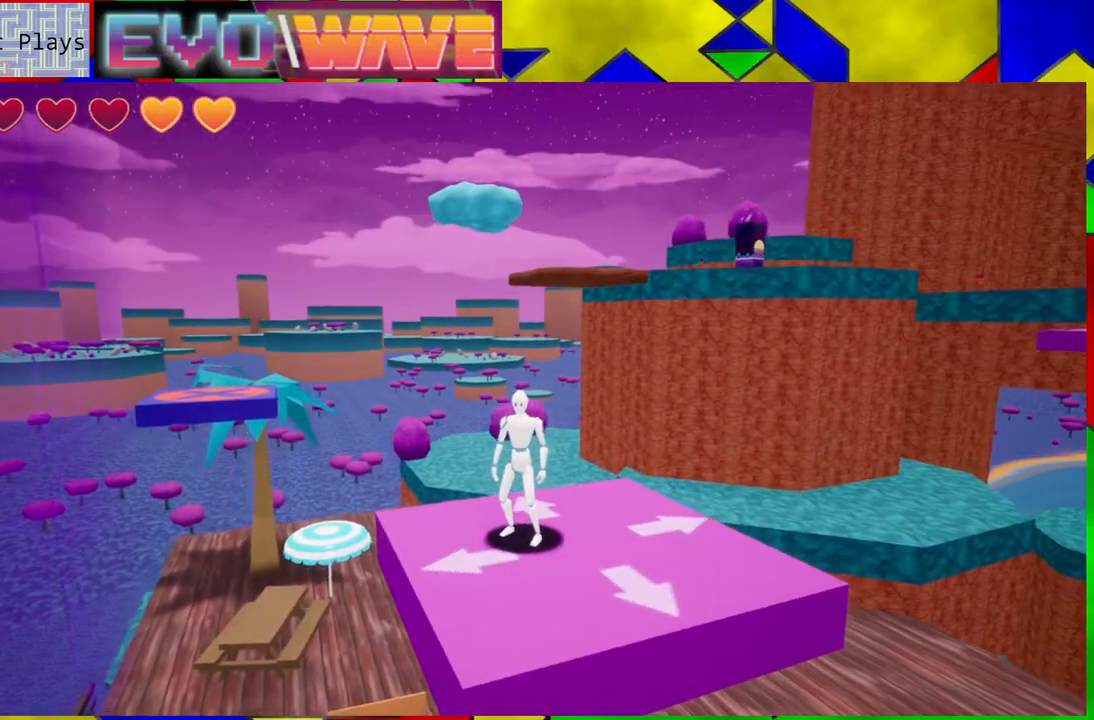
{"buttons": [], "left_stick": "center", "right_stick": "center", "events": []}
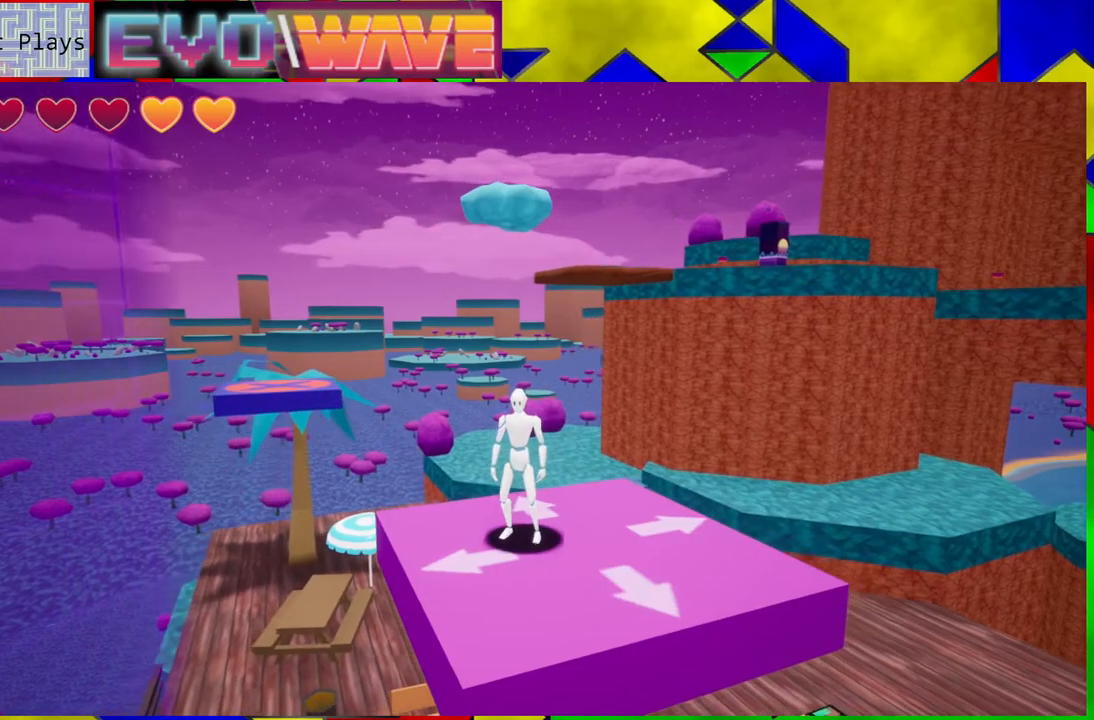
{"buttons": [], "left_stick": "center", "right_stick": "center", "events": []}
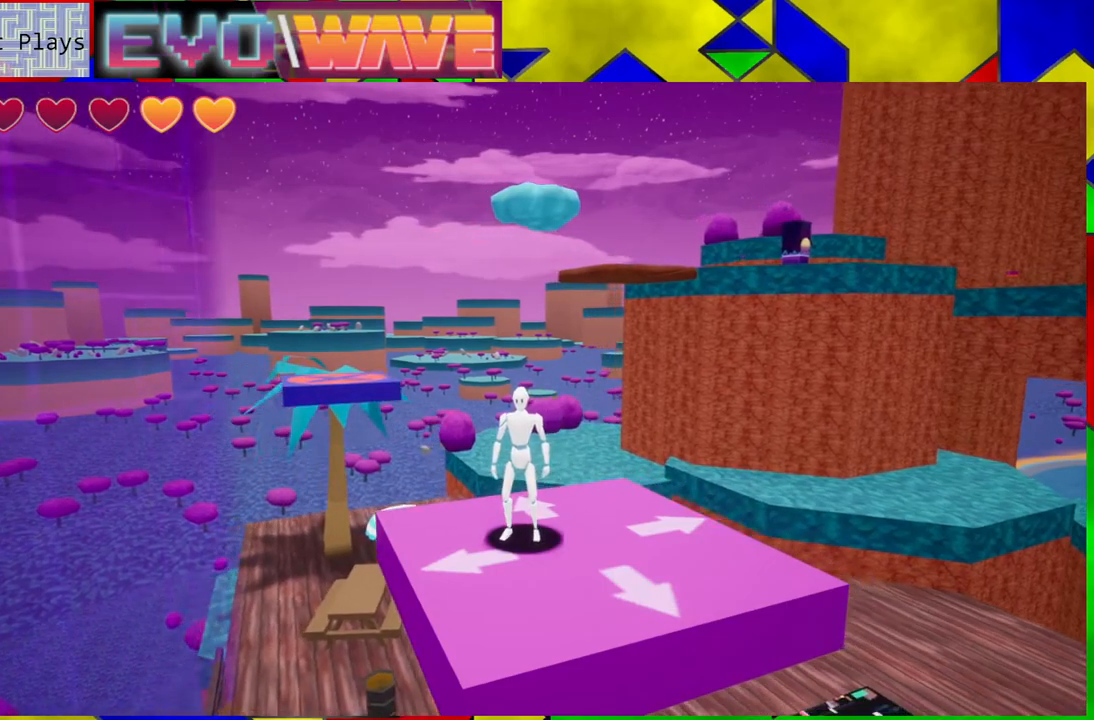
{"buttons": [], "left_stick": "center", "right_stick": "center", "events": []}
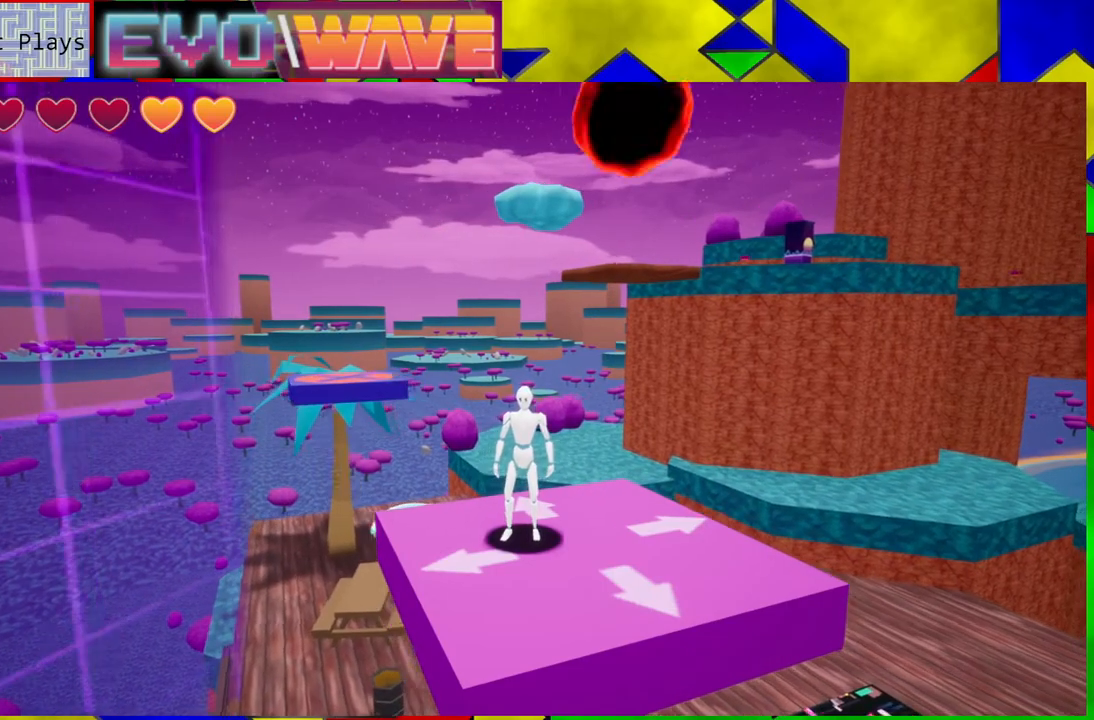
{"buttons": ["B"], "left_stick": "up-left", "right_stick": "center", "events": [[117, "left_stick", "up-left"], [183, "Y", "down"], [267, "Y", "up"], [400, "B", "down"]]}
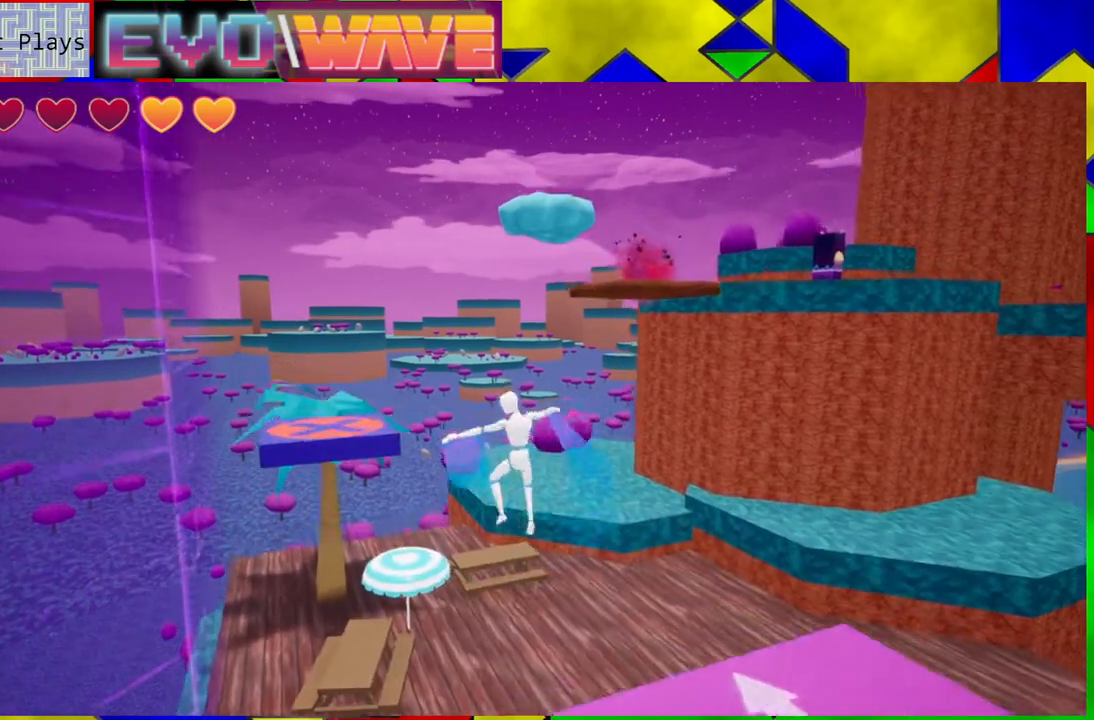
{"buttons": [], "left_stick": "up-left", "right_stick": "center", "events": [[350, "B", "up"]]}
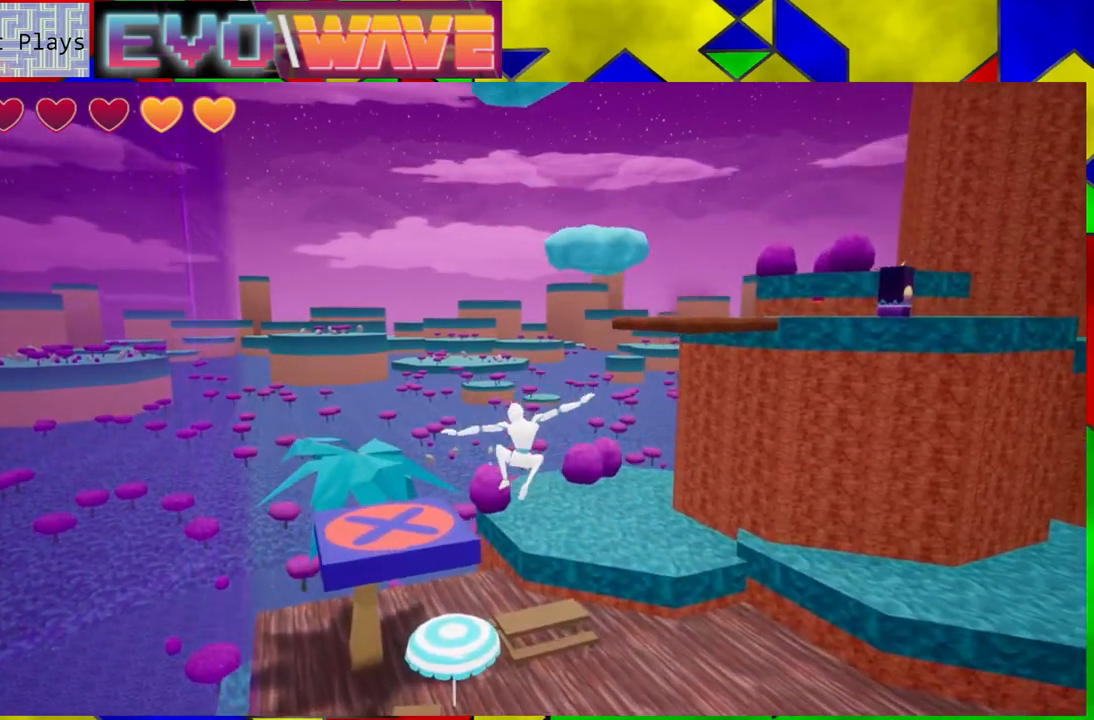
{"buttons": [], "left_stick": "up-left", "right_stick": "center", "events": [[283, "B", "down"], [450, "B", "up"]]}
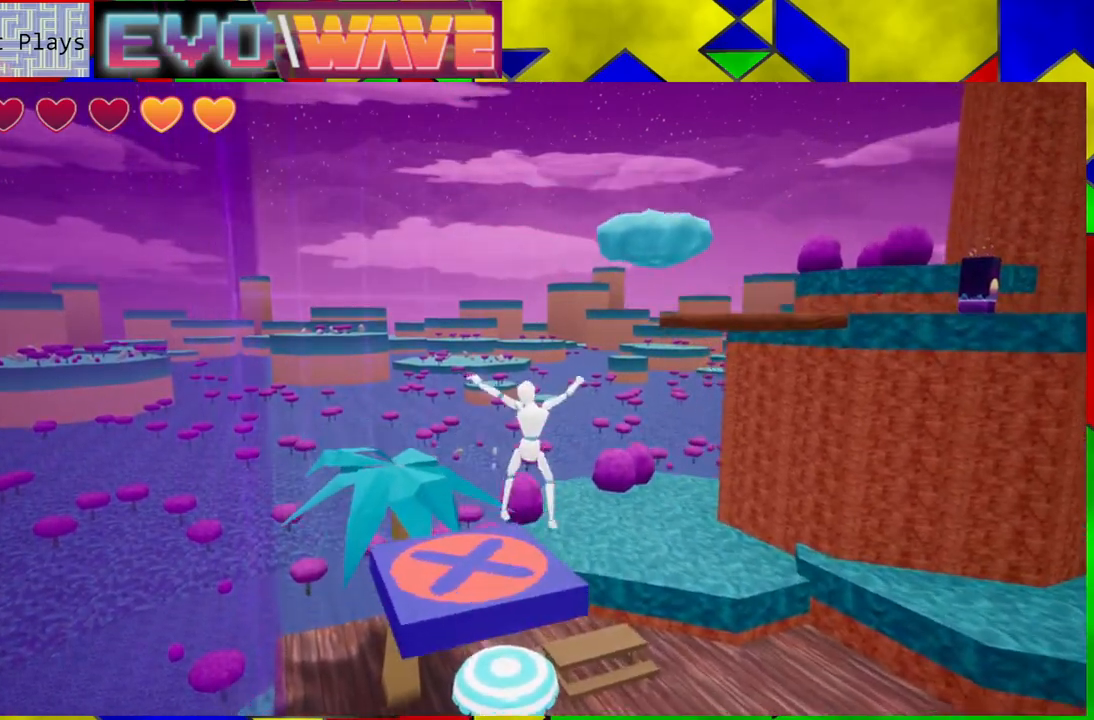
{"buttons": [], "left_stick": "up-left", "right_stick": "down-right", "events": [[250, "right_stick", "down-right"]]}
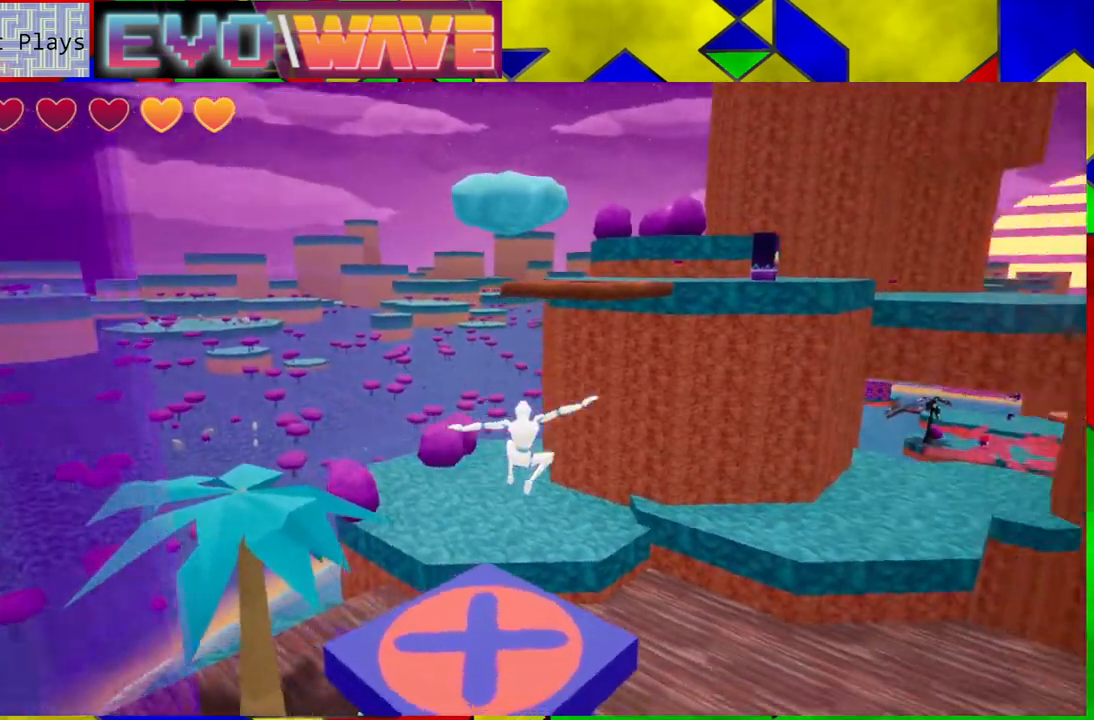
{"buttons": [], "left_stick": "up-left", "right_stick": "center", "events": [[50, "left_stick", "center"], [83, "right_stick", "right"], [217, "left_stick", "up-left"], [250, "right_stick", "center"]]}
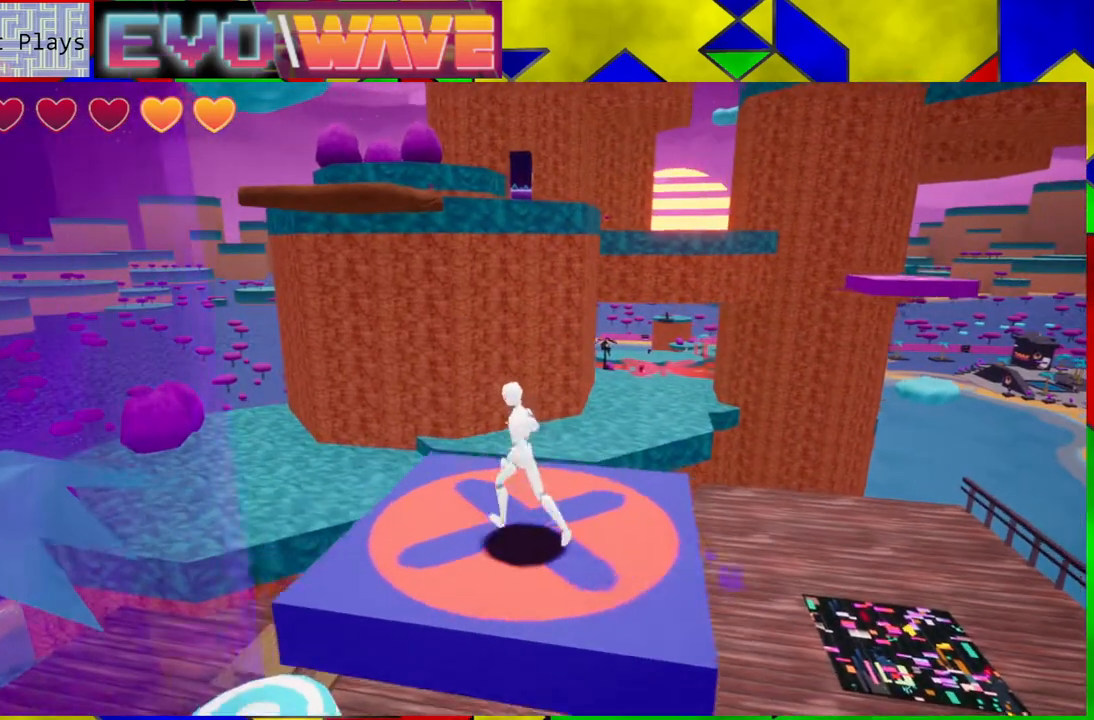
{"buttons": [], "left_stick": "up-right", "right_stick": "center", "events": [[50, "left_stick", "center"], [267, "left_stick", "right"], [400, "left_stick", "up-right"]]}
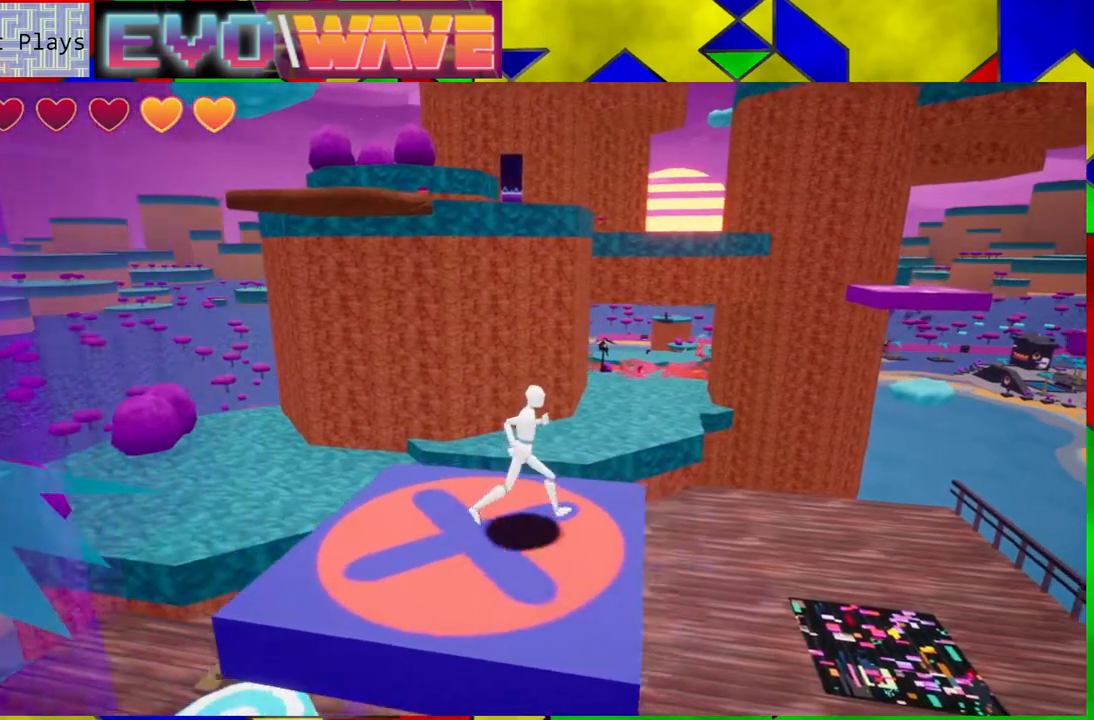
{"buttons": ["B"], "left_stick": "up-right", "right_stick": "center", "events": [[117, "Y", "down"], [200, "Y", "up"], [300, "B", "down"]]}
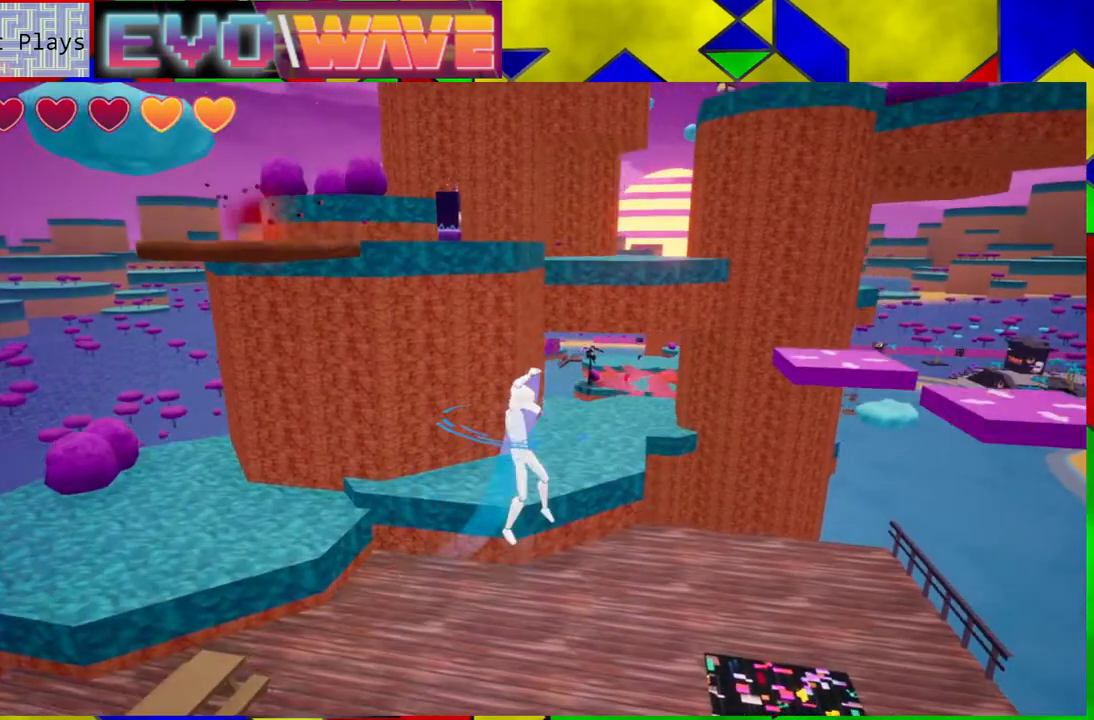
{"buttons": [], "left_stick": "up-right", "right_stick": "center", "events": [[450, "B", "up"]]}
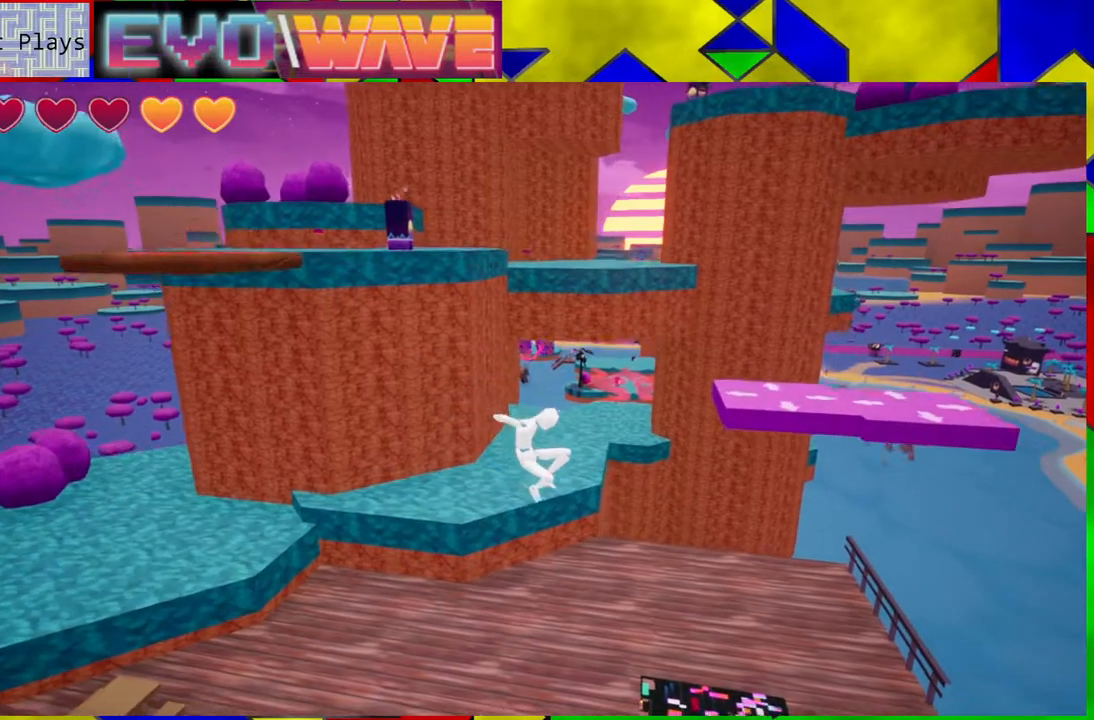
{"buttons": ["B"], "left_stick": "up-right", "right_stick": "center", "events": [[250, "B", "down"]]}
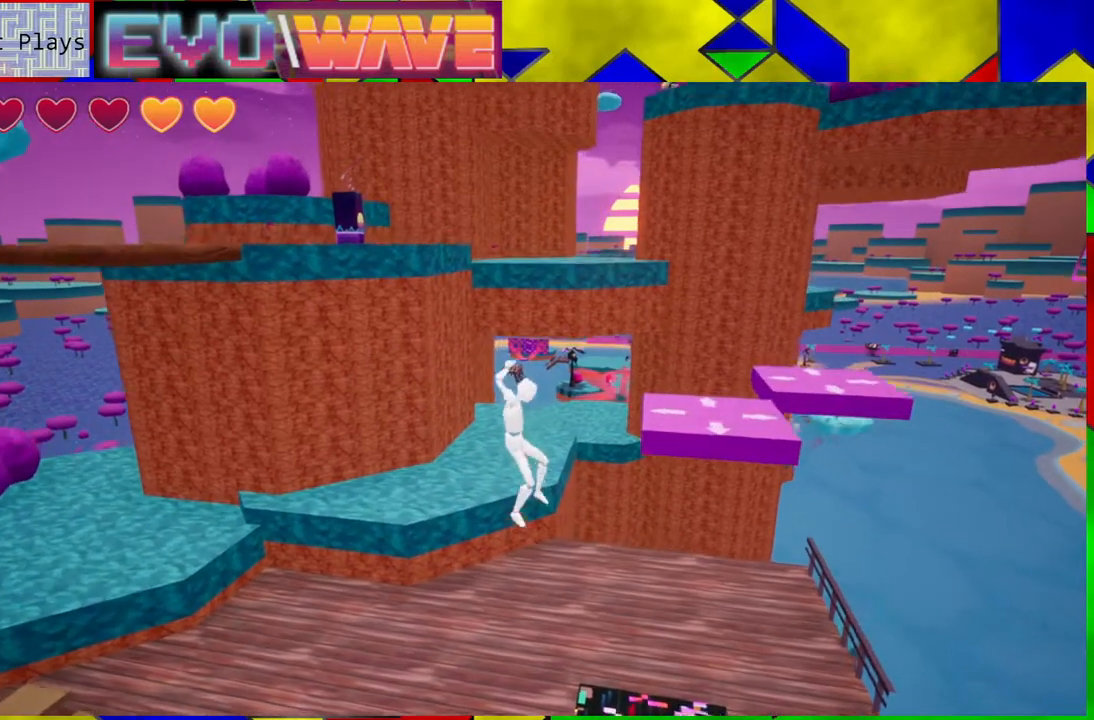
{"buttons": ["B", "Y"], "left_stick": "up-right", "right_stick": "center", "events": [[483, "Y", "down"]]}
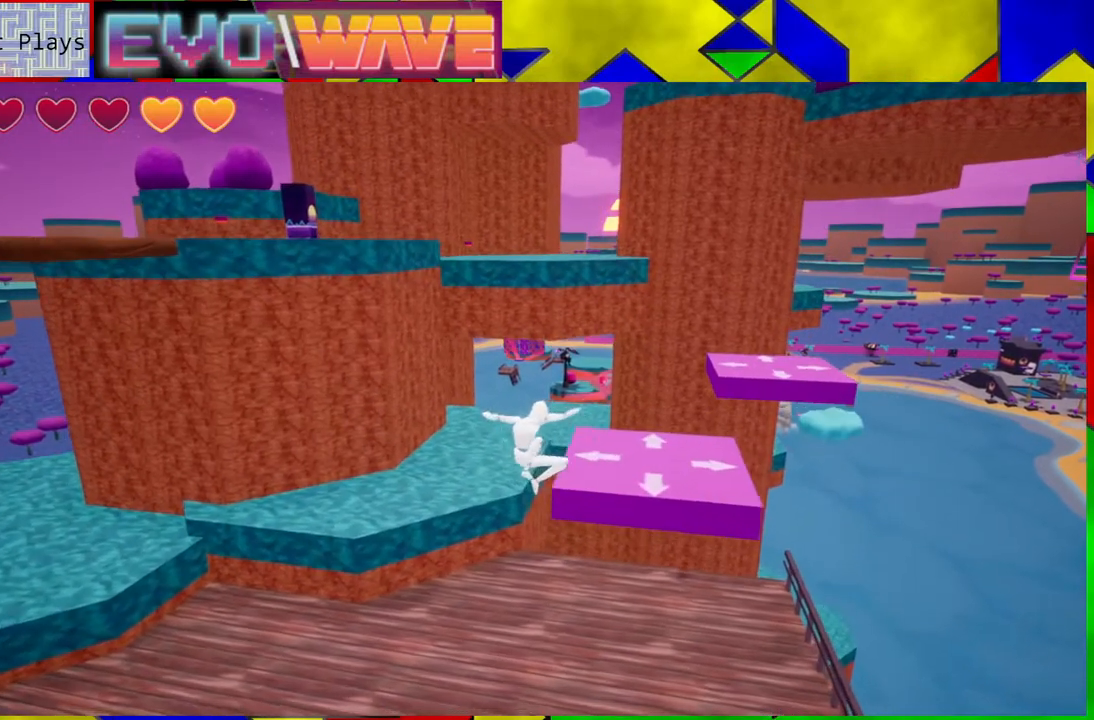
{"buttons": ["B", "Y"], "left_stick": "right", "right_stick": "center", "events": [[383, "left_stick", "right"]]}
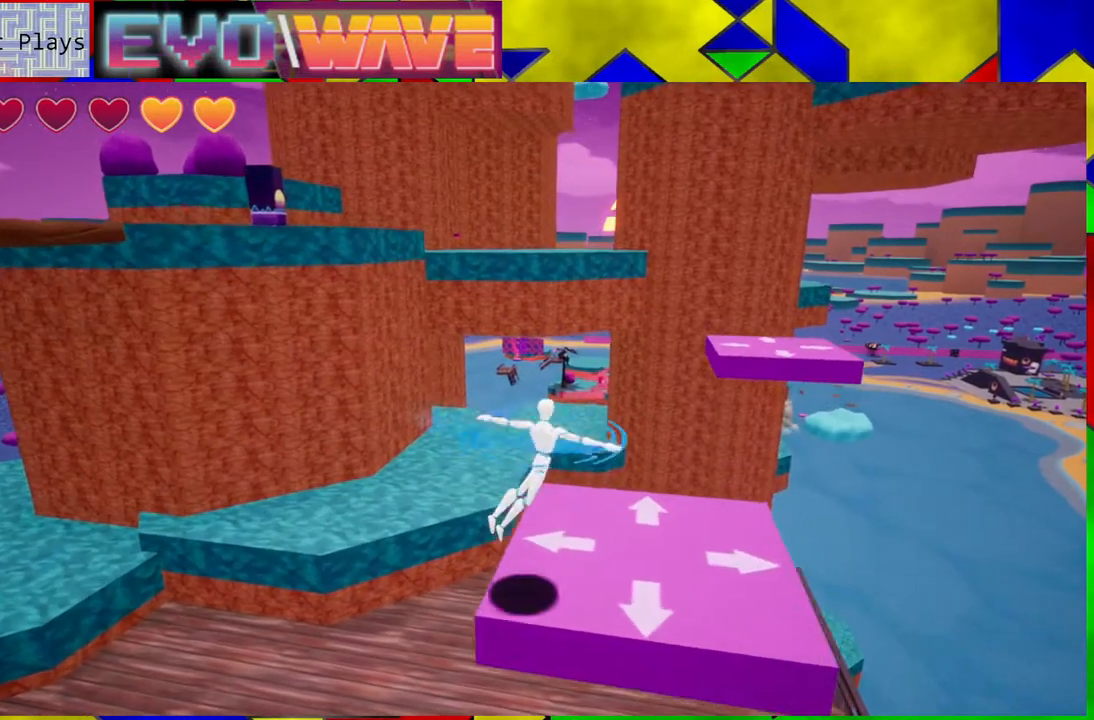
{"buttons": [], "left_stick": "center", "right_stick": "center", "events": [[167, "Y", "up"], [200, "B", "up"], [250, "left_stick", "center"]]}